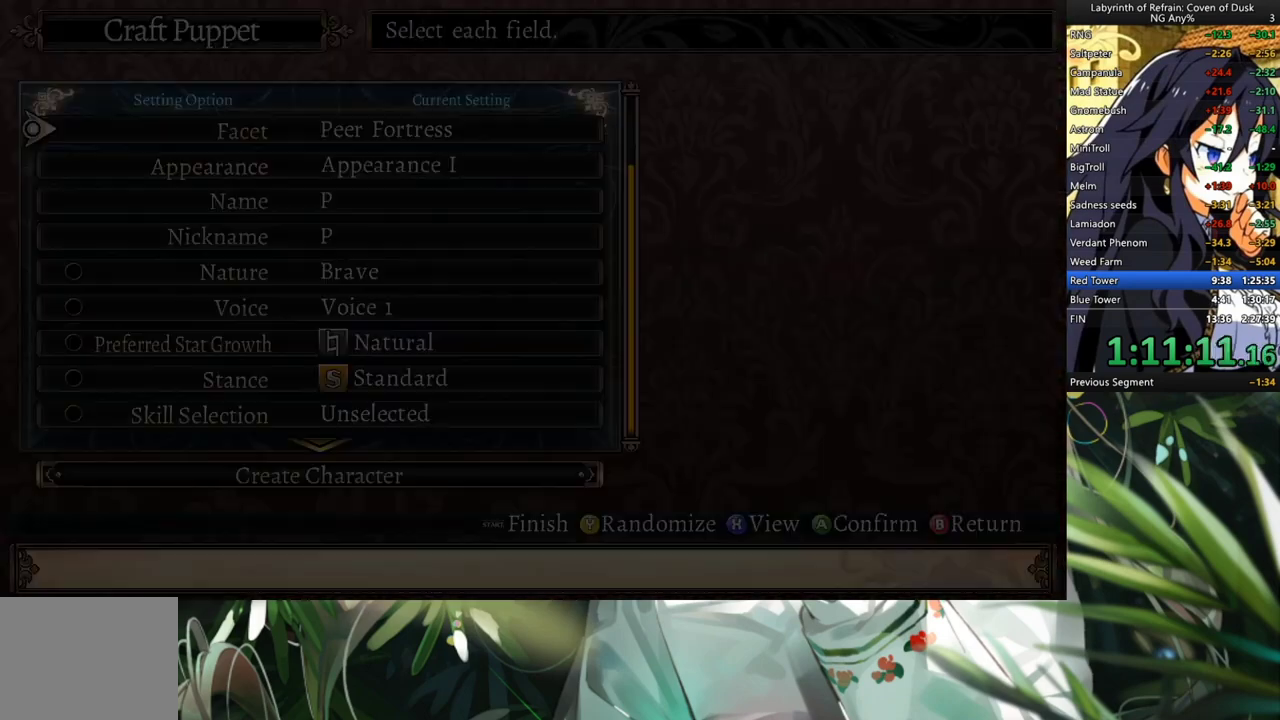
Gameplay with a controller (Xbox layout); each line is a JSON object with the inputs held at the frame after it (dt_ms = milliseconds from this image to that frame). "events" lists button and stick changes between this image and that frame as [ms after this image, input, new state], when the widget could be followed in between. Not read: HOME L2 R2.
{"dt_ms": 500, "buttons": [], "left_stick": "center", "right_stick": "center", "events": [[67, "DPAD_DOWN", "up"], [133, "DPAD_DOWN", "down"], [233, "DPAD_DOWN", "up"], [300, "DPAD_DOWN", "down"], [500, "DPAD_DOWN", "up"]]}
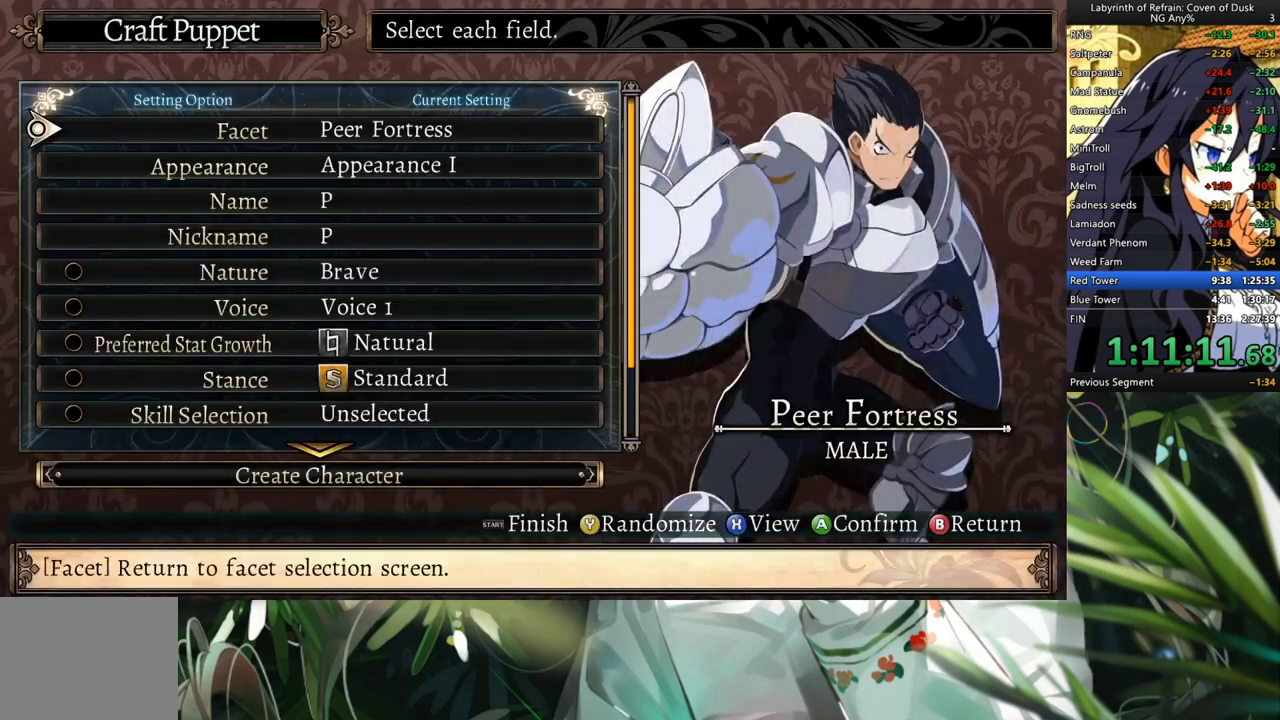
{"dt_ms": 500, "buttons": [], "left_stick": "center", "right_stick": "center", "events": [[67, "DPAD_DOWN", "down"], [167, "DPAD_DOWN", "up"], [233, "DPAD_DOWN", "down"], [467, "DPAD_DOWN", "up"]]}
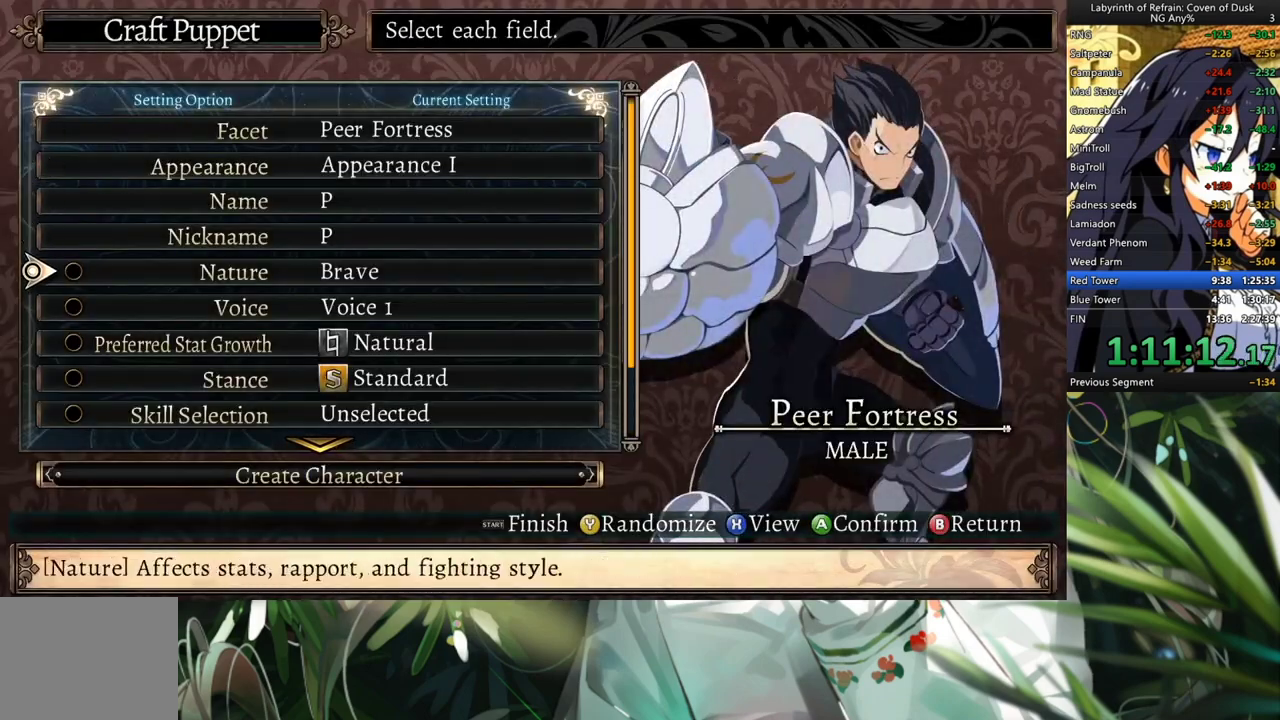
{"dt_ms": 500, "buttons": [], "left_stick": "center", "right_stick": "center", "events": [[67, "DPAD_DOWN", "down"], [133, "DPAD_DOWN", "up"], [167, "A", "down"], [233, "DPAD_DOWN", "down"], [267, "A", "up"], [300, "DPAD_DOWN", "up"], [367, "DPAD_DOWN", "down"], [467, "DPAD_DOWN", "up"]]}
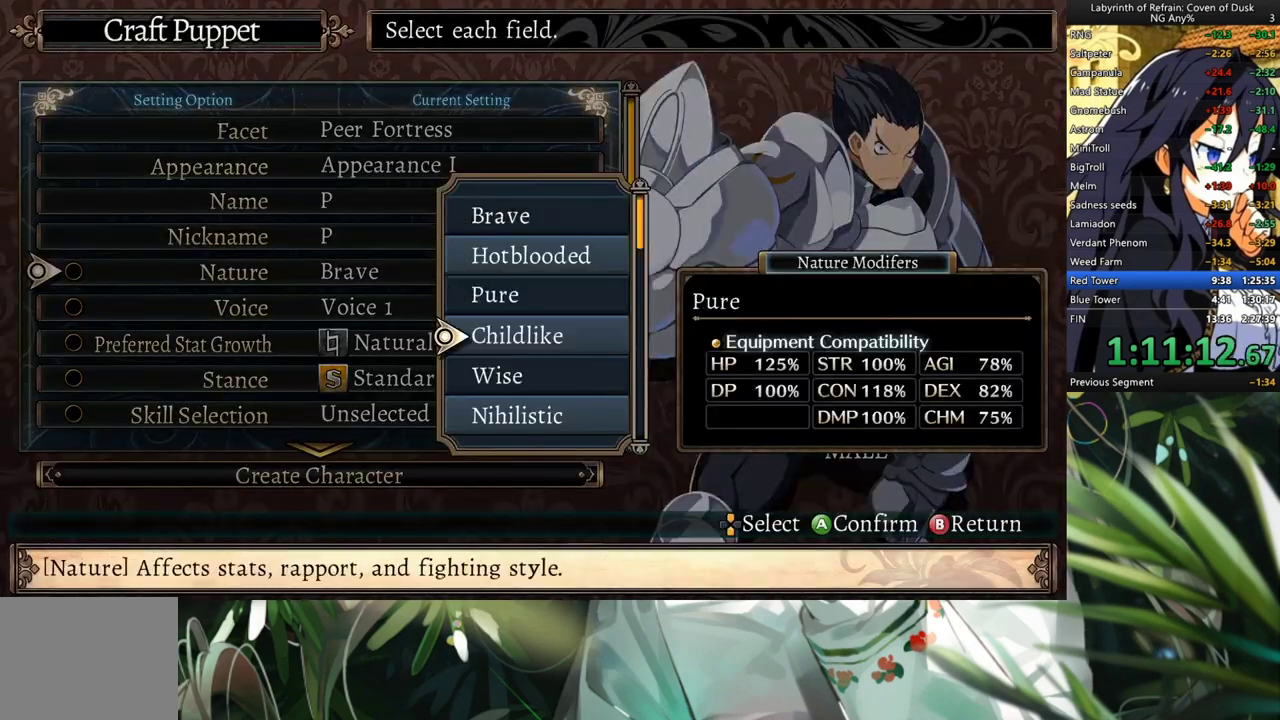
{"dt_ms": 500, "buttons": ["DPAD_DOWN"], "left_stick": "center", "right_stick": "center", "events": [[67, "DPAD_DOWN", "down"], [133, "DPAD_DOWN", "up"], [233, "DPAD_DOWN", "down"], [333, "A", "down"], [333, "DPAD_DOWN", "up"], [433, "DPAD_DOWN", "down"], [467, "A", "up"]]}
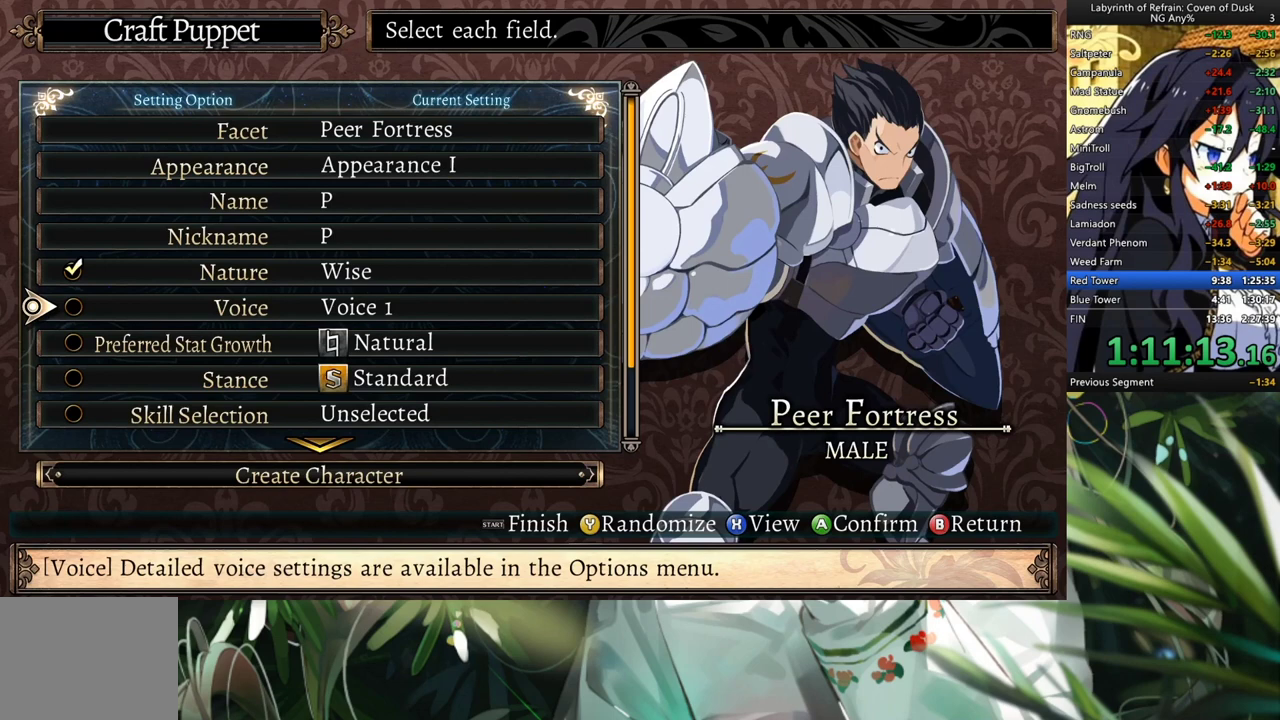
{"dt_ms": 500, "buttons": [], "left_stick": "center", "right_stick": "center", "events": [[233, "DPAD_DOWN", "up"], [367, "DPAD_RIGHT", "down"], [500, "DPAD_RIGHT", "up"]]}
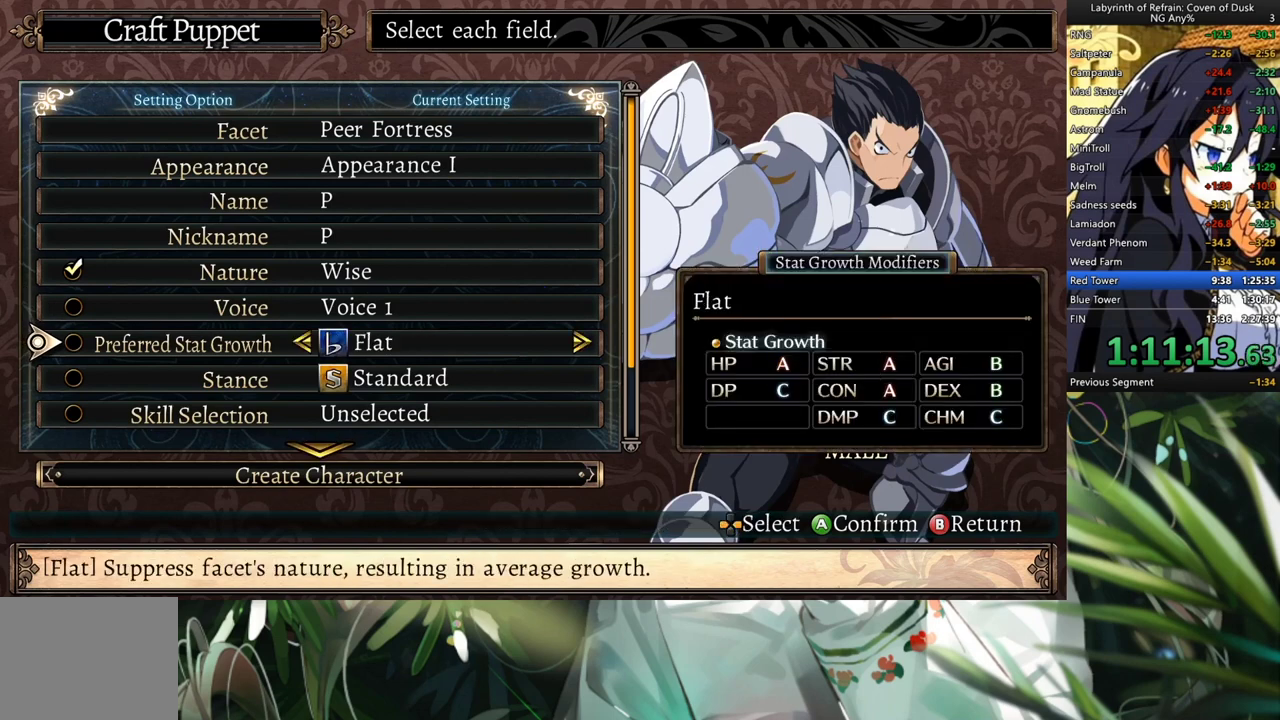
{"dt_ms": 500, "buttons": [], "left_stick": "center", "right_stick": "center", "events": [[67, "DPAD_RIGHT", "down"], [133, "DPAD_RIGHT", "up"], [300, "DPAD_LEFT", "down"], [433, "DPAD_LEFT", "up"]]}
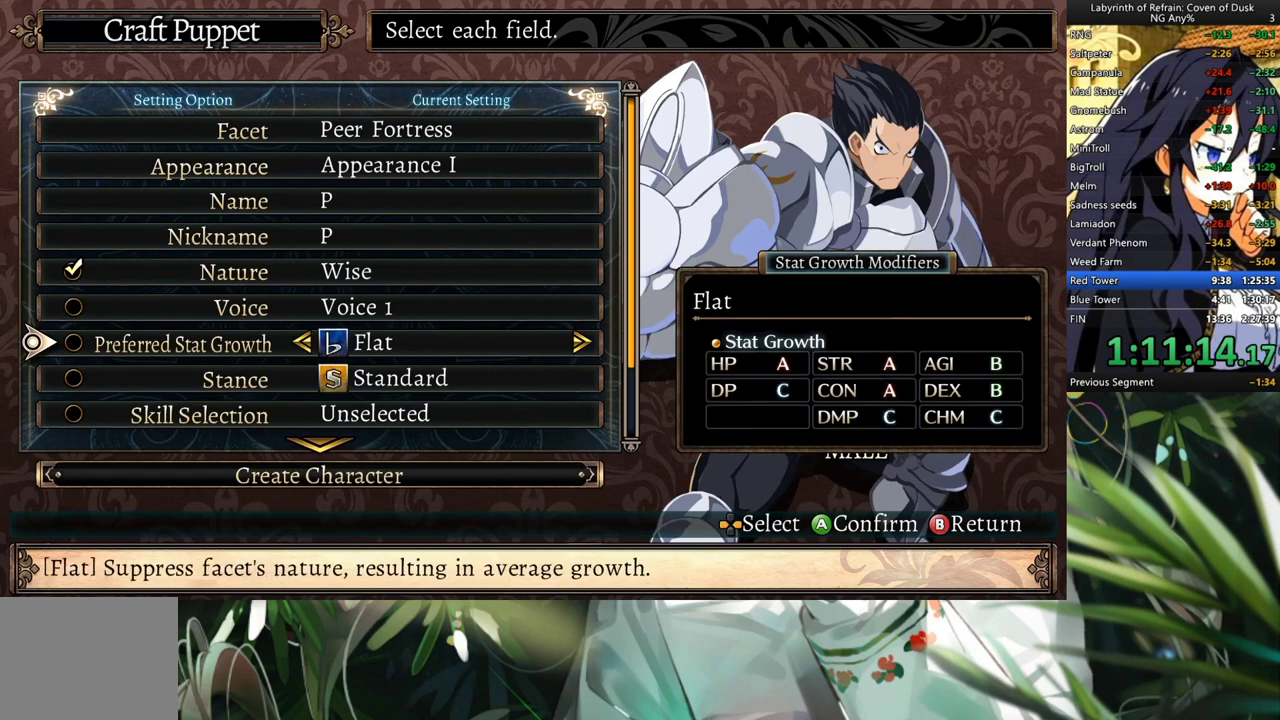
{"dt_ms": 500, "buttons": ["DPAD_DOWN"], "left_stick": "center", "right_stick": "center", "events": [[300, "A", "down"], [367, "A", "up"], [467, "DPAD_DOWN", "down"]]}
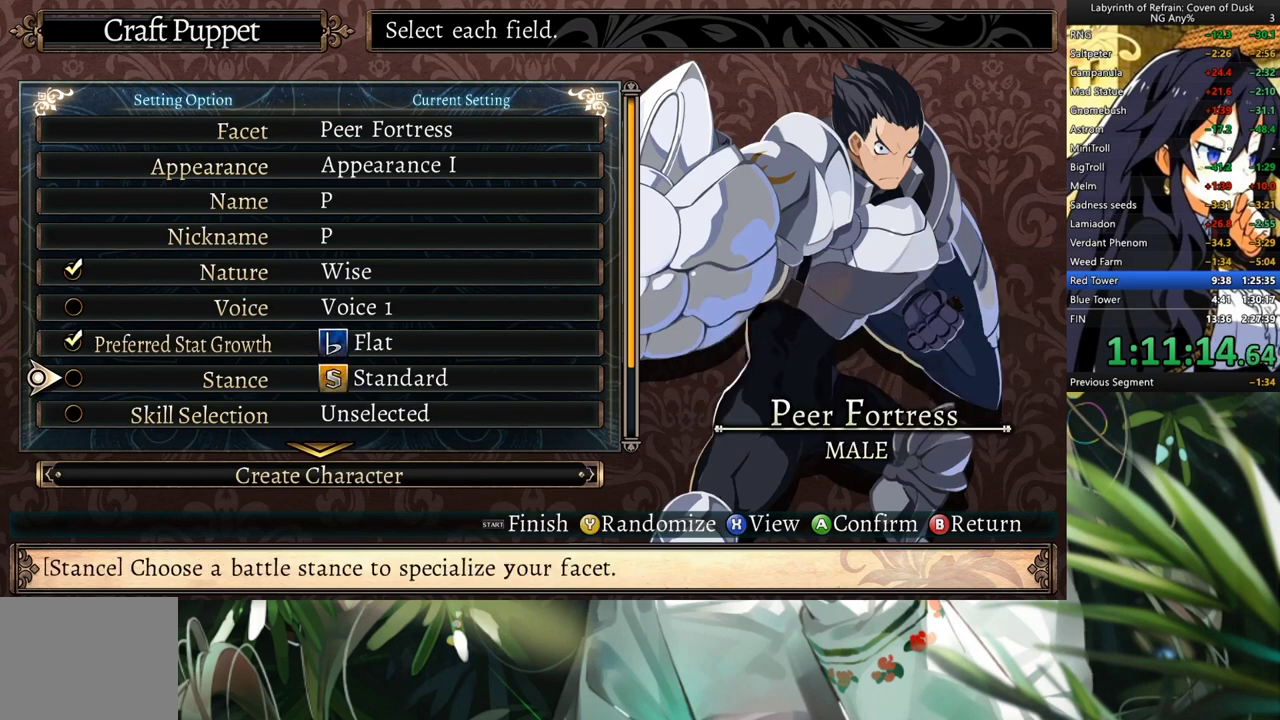
{"dt_ms": 500, "buttons": [], "left_stick": "center", "right_stick": "center", "events": [[67, "DPAD_DOWN", "up"], [267, "DPAD_UP", "down"], [333, "DPAD_UP", "up"], [400, "DPAD_UP", "down"], [500, "DPAD_UP", "up"]]}
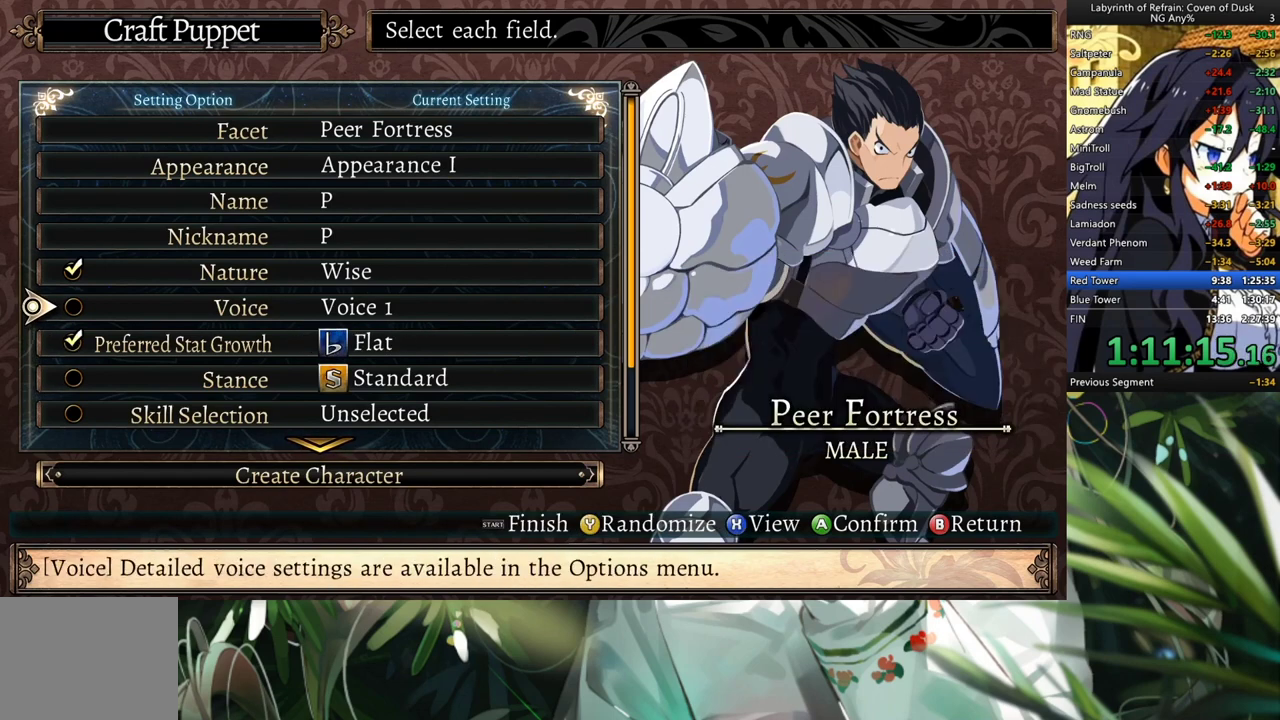
{"dt_ms": 500, "buttons": ["DPAD_DOWN"], "left_stick": "center", "right_stick": "center", "events": [[100, "DPAD_UP", "down"], [200, "DPAD_UP", "up"], [333, "A", "down"], [433, "A", "up"], [433, "DPAD_DOWN", "down"]]}
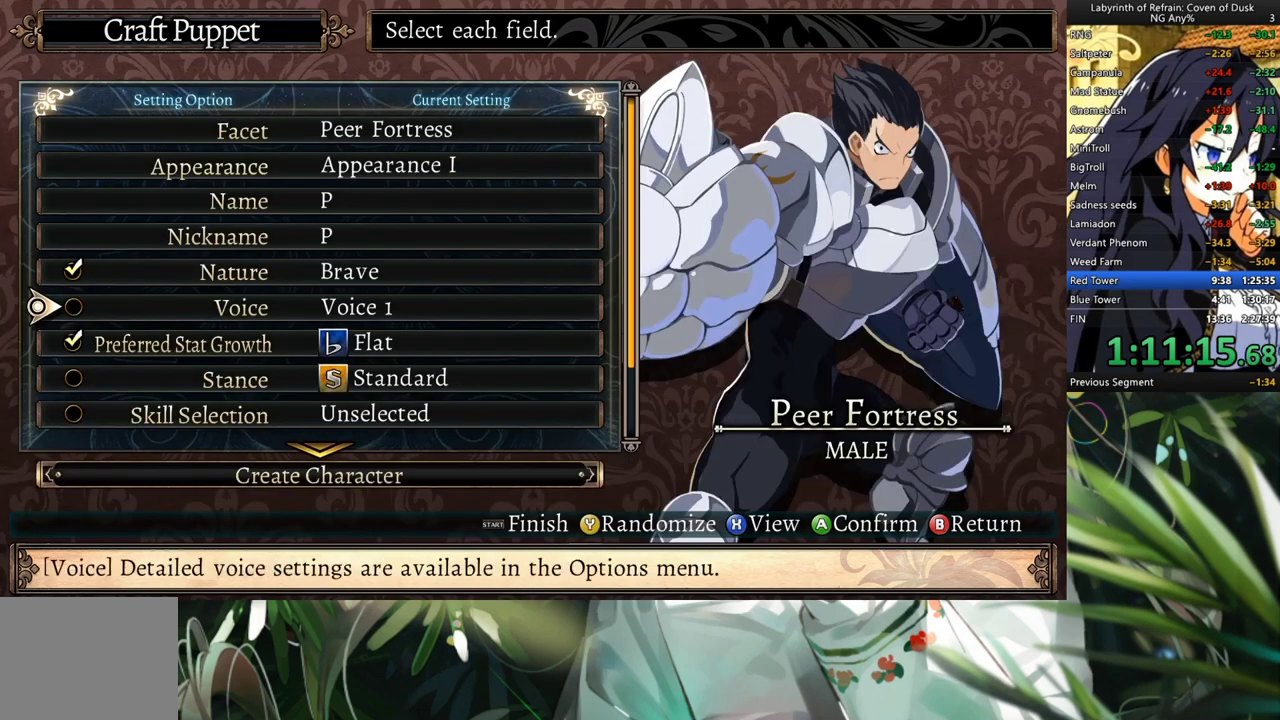
{"dt_ms": 500, "buttons": [], "left_stick": "center", "right_stick": "center", "events": [[67, "DPAD_DOWN", "up"], [133, "DPAD_DOWN", "down"], [233, "DPAD_DOWN", "up"], [300, "DPAD_DOWN", "down"], [400, "DPAD_DOWN", "up"]]}
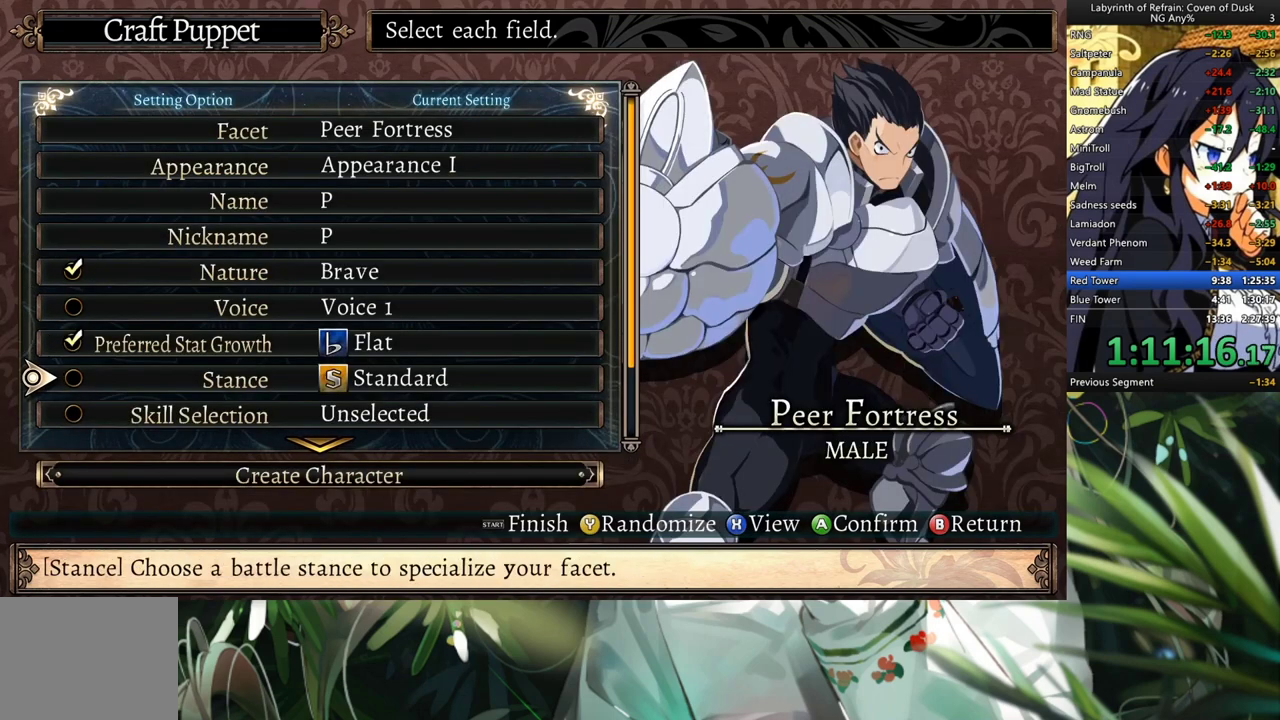
{"dt_ms": 500, "buttons": ["DPAD_RIGHT"], "left_stick": "center", "right_stick": "center", "events": [[233, "A", "down"], [300, "A", "up"], [433, "DPAD_RIGHT", "down"]]}
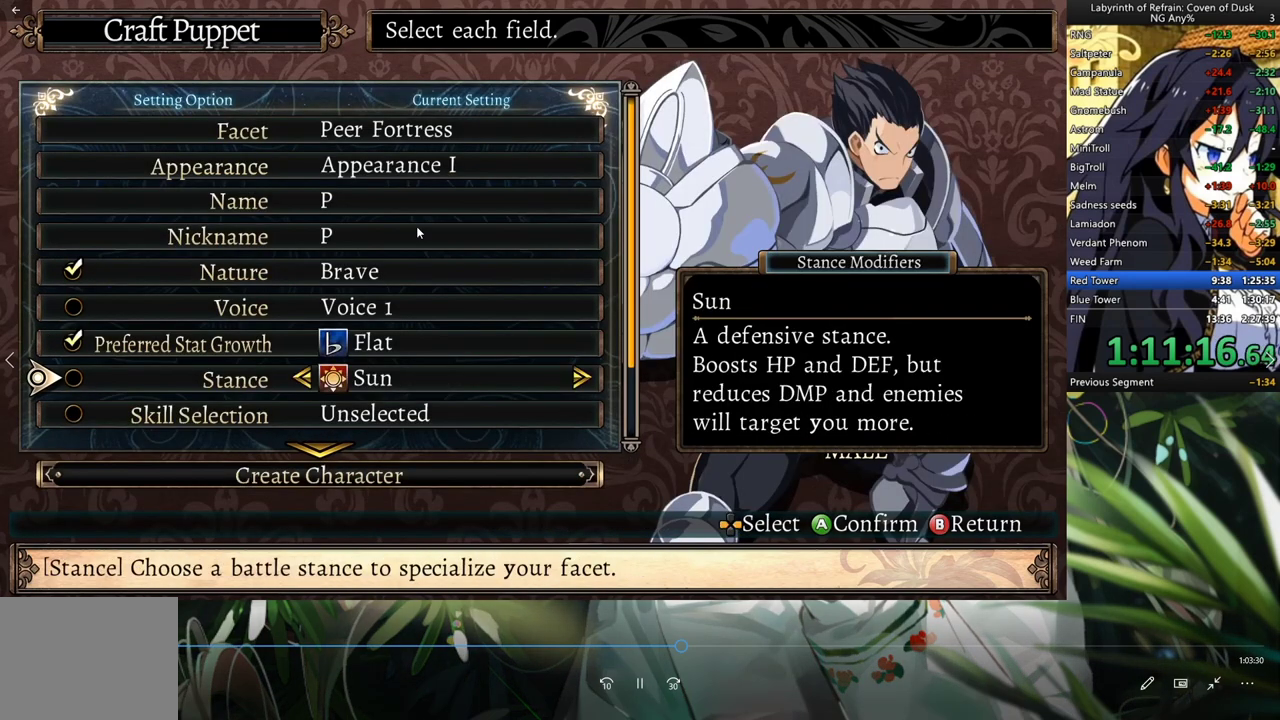
{"dt_ms": 500, "buttons": [], "left_stick": "center", "right_stick": "center", "events": [[67, "A", "down"], [67, "DPAD_RIGHT", "up"], [167, "A", "up"], [233, "DPAD_DOWN", "down"], [333, "A", "down"], [333, "DPAD_DOWN", "up"], [467, "A", "up"]]}
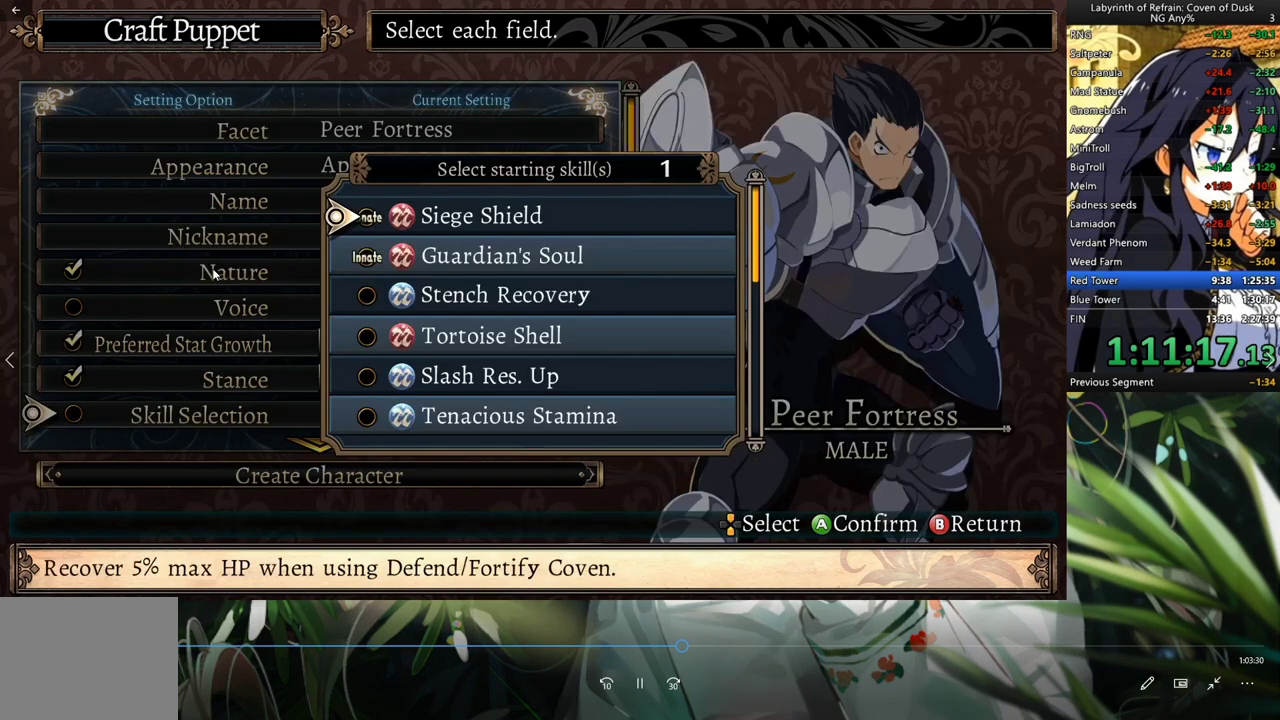
{"dt_ms": 500, "buttons": [], "left_stick": "center", "right_stick": "center", "events": [[100, "DPAD_RIGHT", "down"], [233, "DPAD_RIGHT", "up"]]}
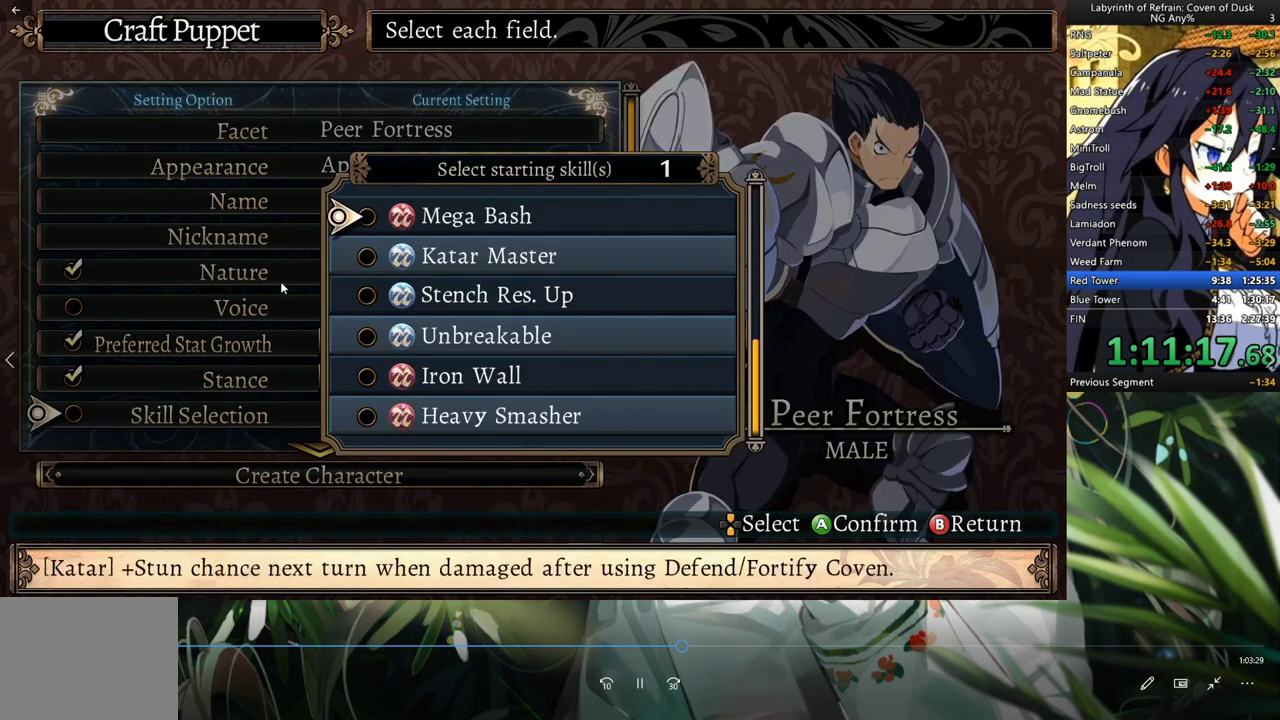
{"dt_ms": 500, "buttons": [], "left_stick": "center", "right_stick": "center", "events": [[33, "DPAD_UP", "down"], [133, "DPAD_UP", "up"], [233, "DPAD_UP", "down"], [333, "DPAD_UP", "up"]]}
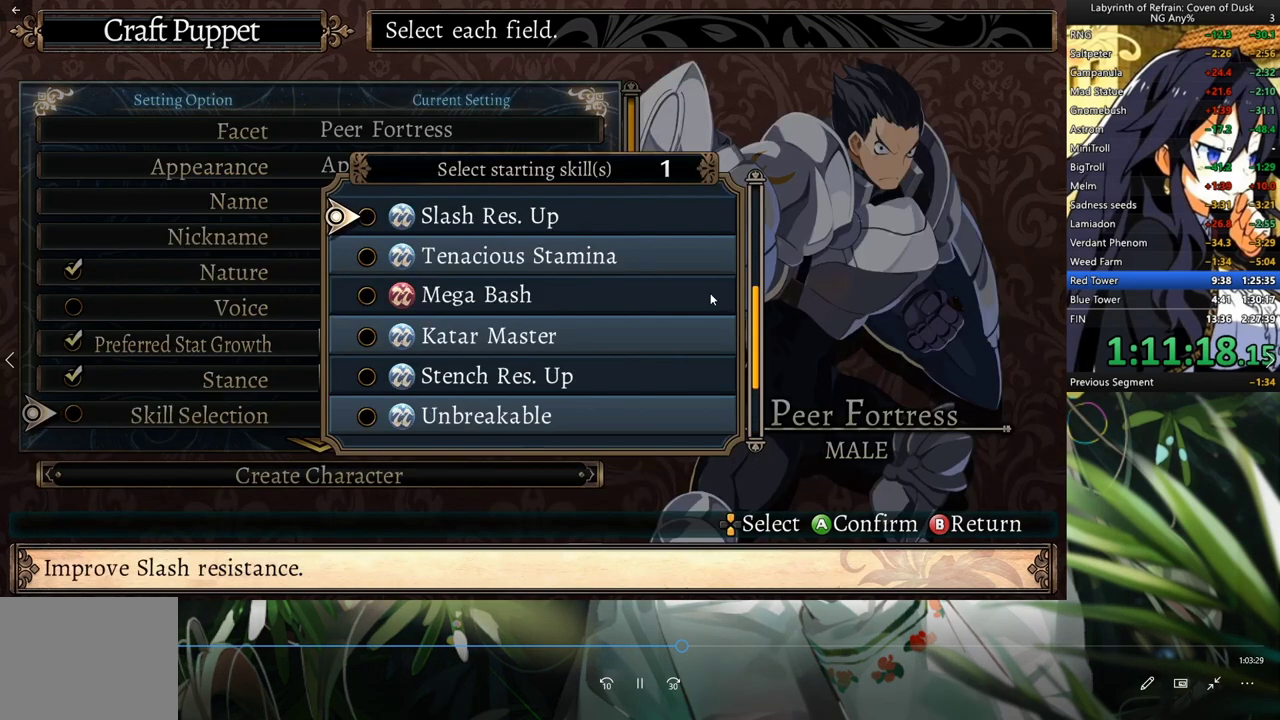
{"dt_ms": 500, "buttons": [], "left_stick": "center", "right_stick": "center", "events": [[200, "DPAD_DOWN", "down"], [333, "DPAD_DOWN", "up"]]}
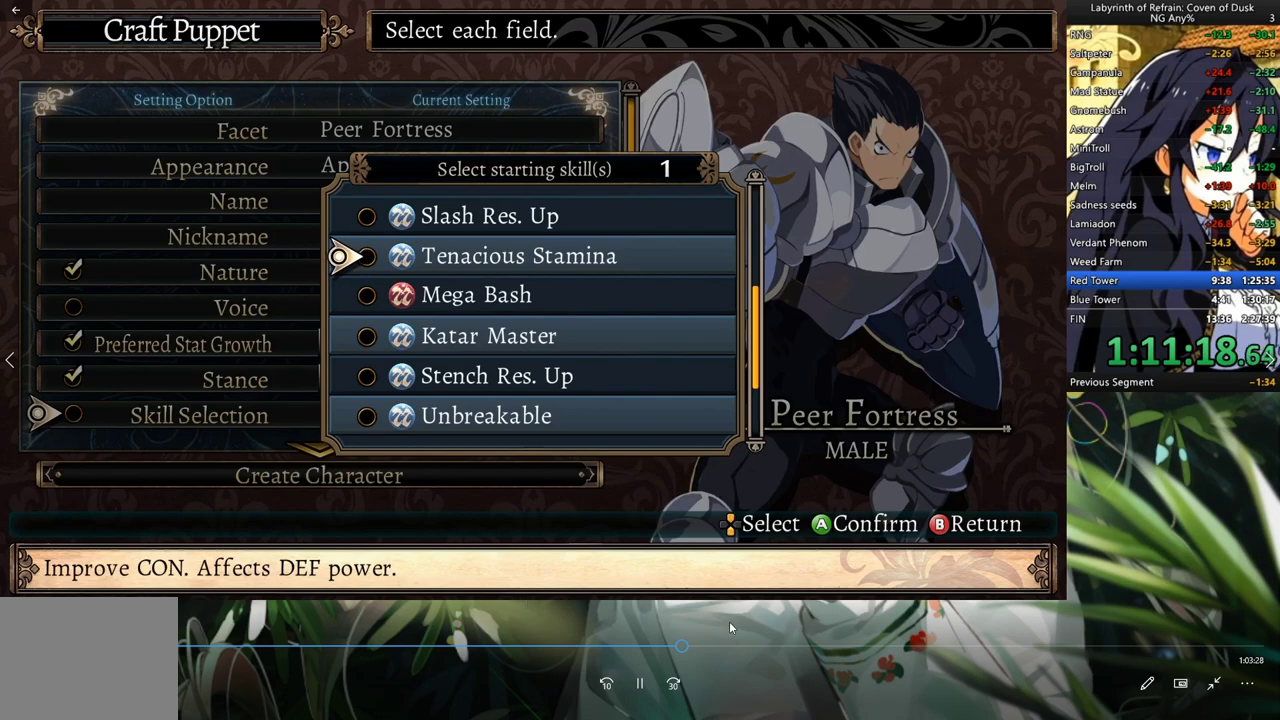
{"dt_ms": 500, "buttons": [], "left_stick": "center", "right_stick": "center"}
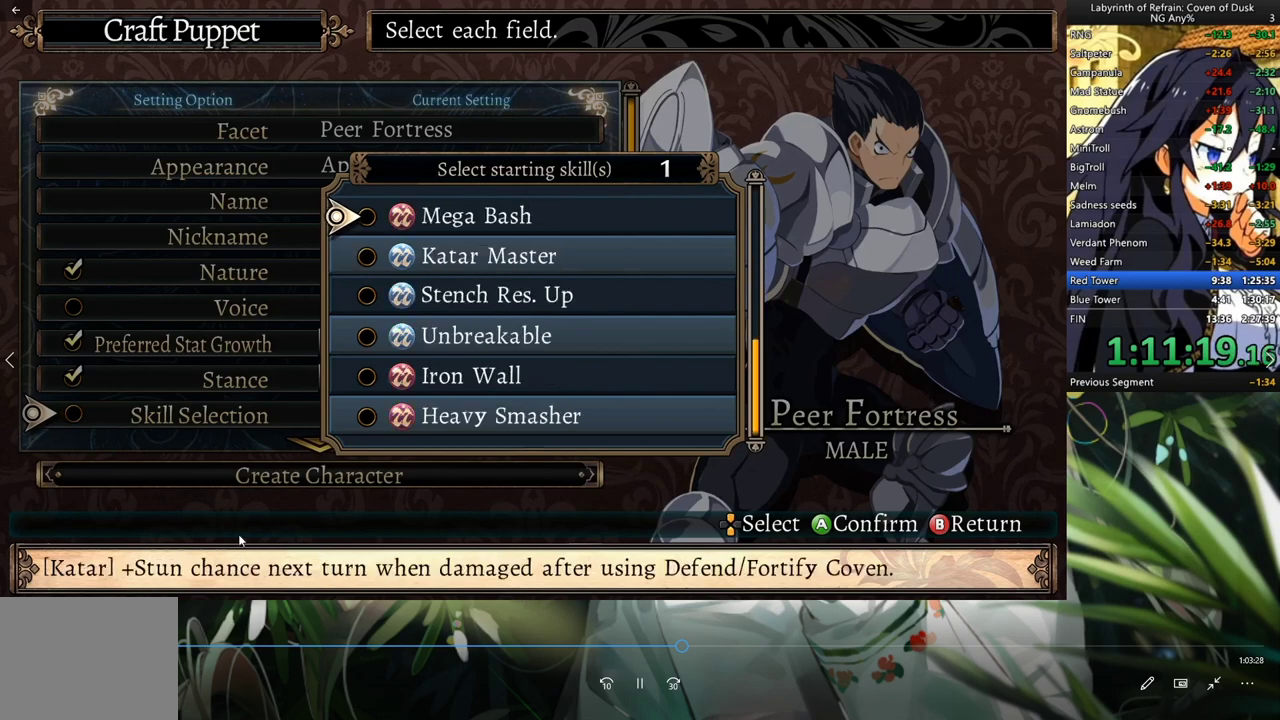
{"dt_ms": 500, "buttons": [], "left_stick": "center", "right_stick": "center", "events": [[67, "DPAD_RIGHT", "down"], [133, "DPAD_RIGHT", "up"], [233, "DPAD_RIGHT", "down"], [300, "DPAD_RIGHT", "up"]]}
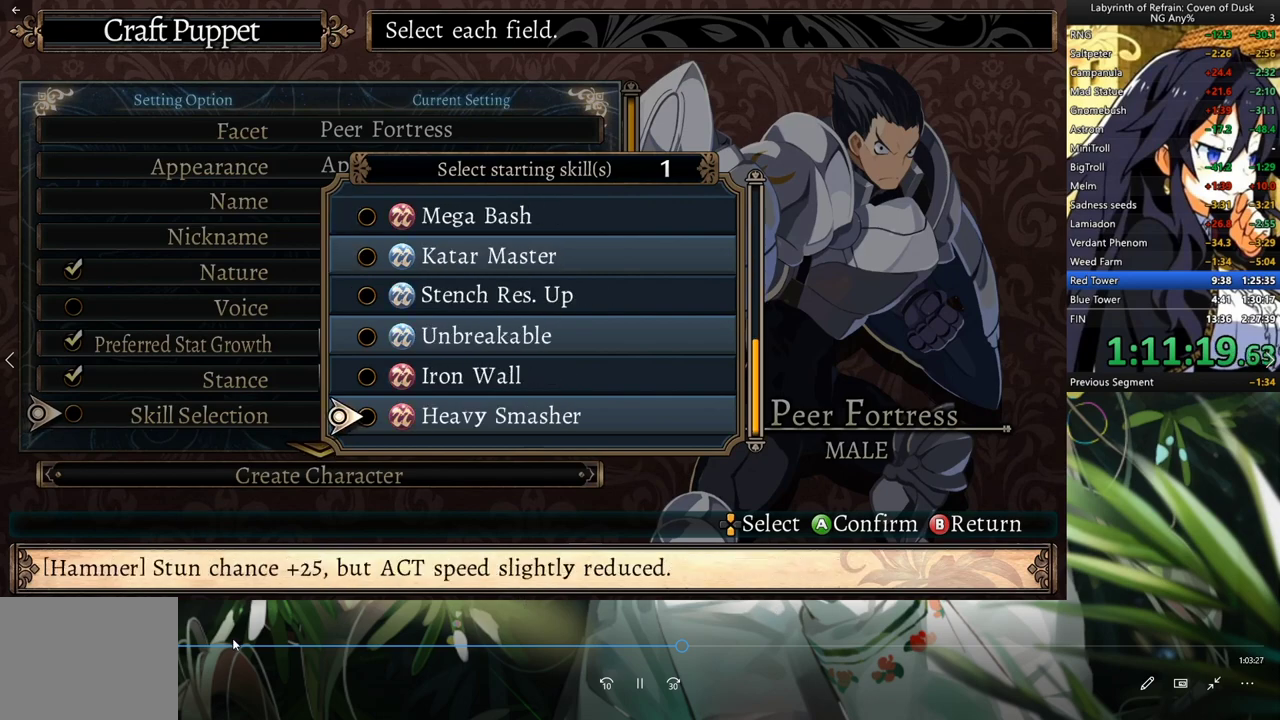
{"dt_ms": 1000, "buttons": ["A", "DPAD_DOWN"], "left_stick": "center", "right_stick": "center"}
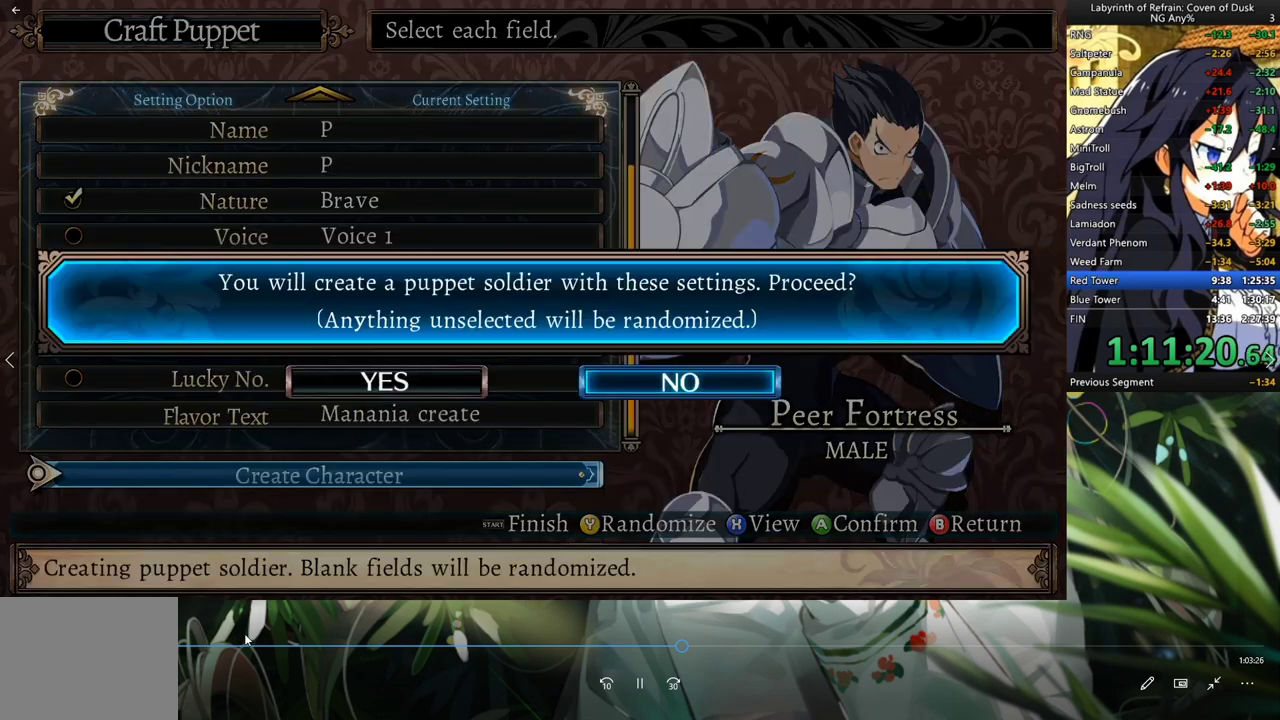
{"dt_ms": 500, "buttons": [], "left_stick": "center", "right_stick": "center", "events": [[33, "DPAD_DOWN", "up"], [67, "DPAD_LEFT", "down"], [100, "A", "up"], [167, "A", "down"], [200, "DPAD_LEFT", "up"], [267, "A", "up"]]}
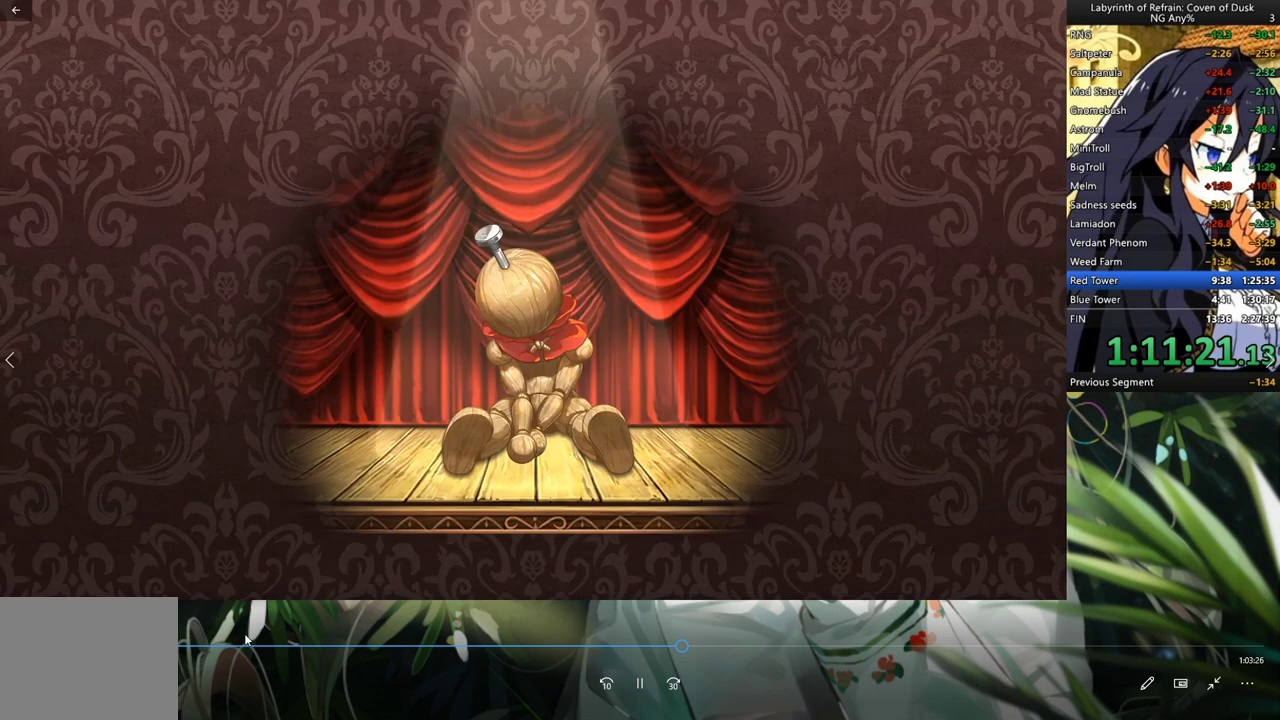
{"dt_ms": 500, "buttons": [], "left_stick": "center", "right_stick": "center", "events": []}
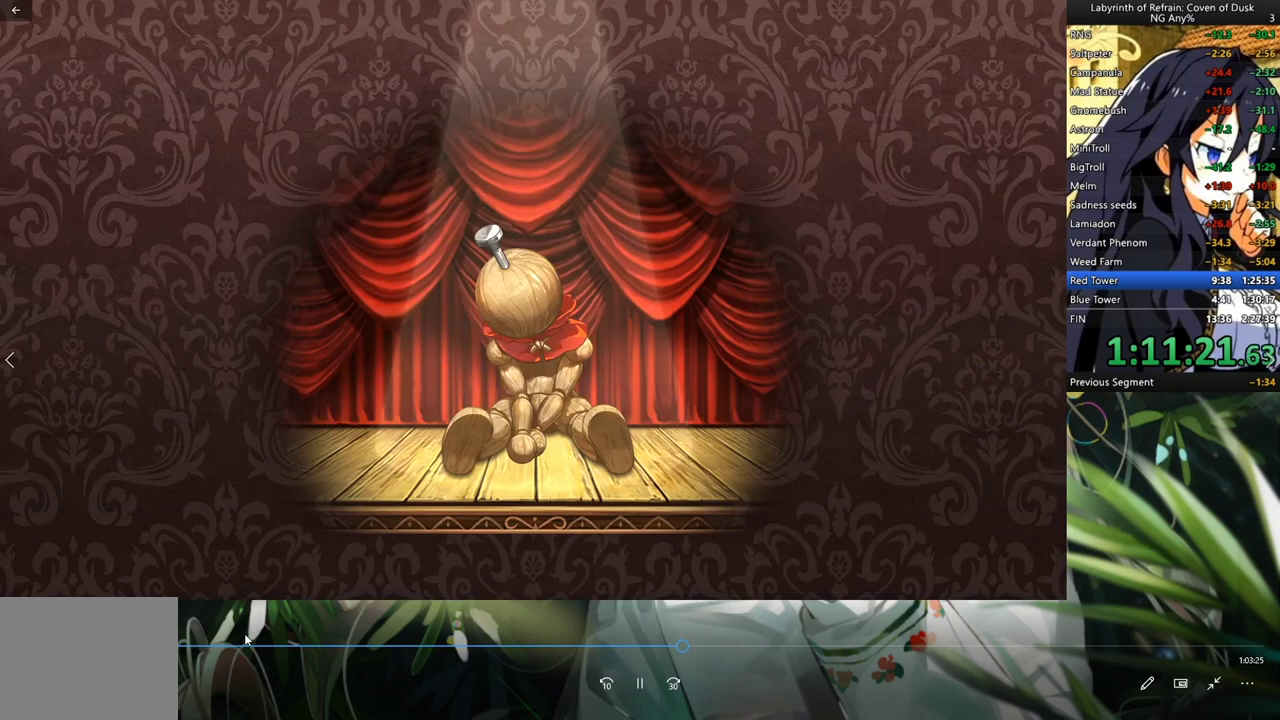
{"dt_ms": 500, "buttons": [], "left_stick": "center", "right_stick": "center", "events": []}
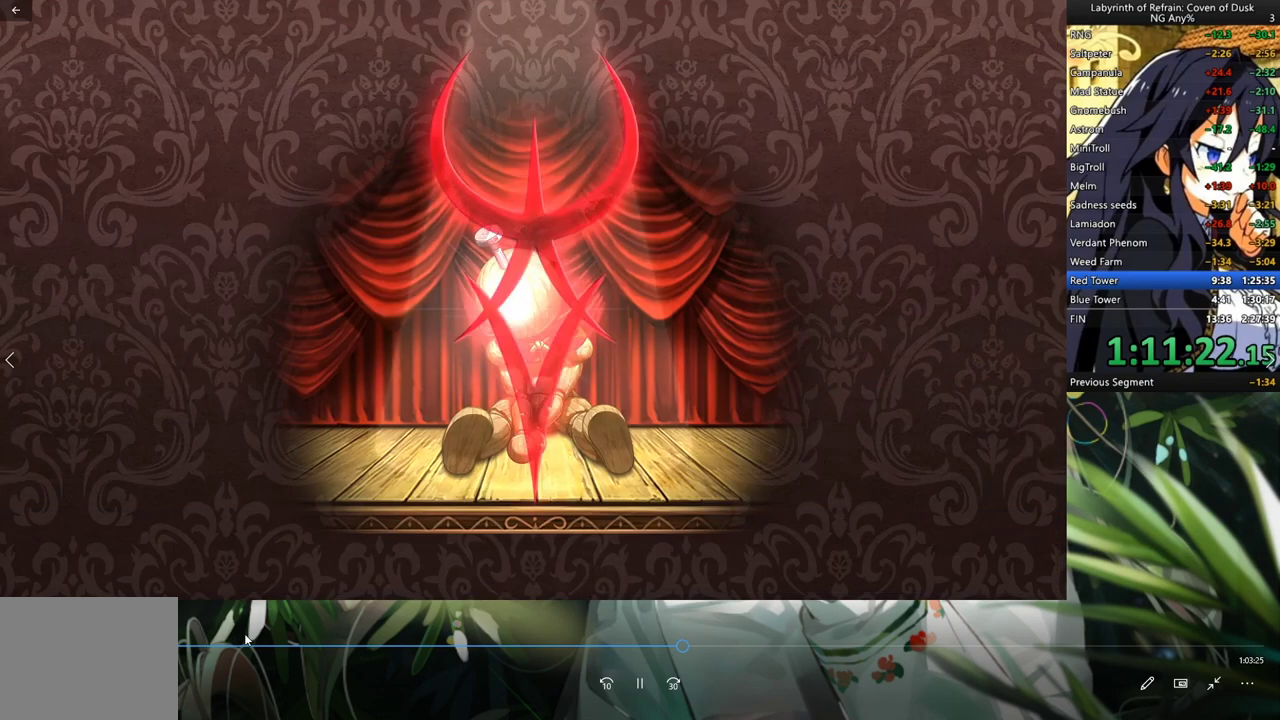
{"dt_ms": 500, "buttons": [], "left_stick": "center", "right_stick": "center", "events": []}